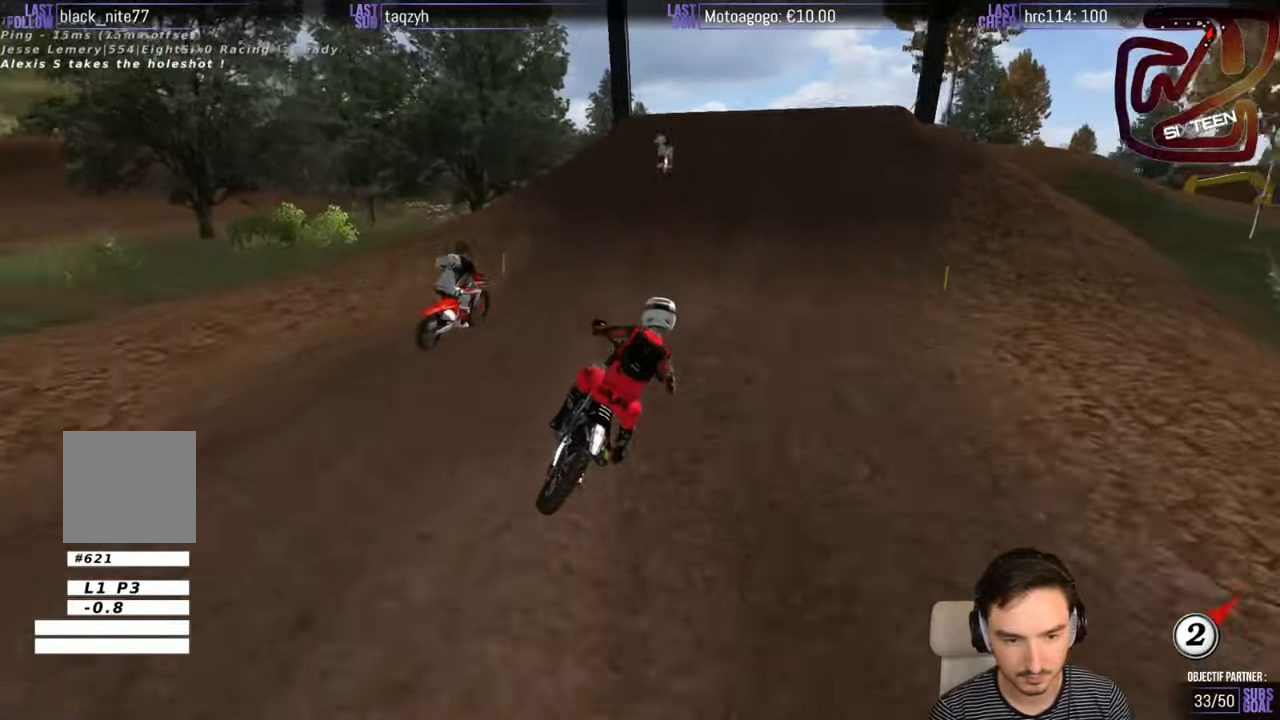
Gameplay with a controller (Xbox layout); each line is a JSON object with the inputs held at the frame after it. "events" lists button and stick changes between this image and that frame as [ms after this image, input, new state], when the widget could be followed in between. Not read: L1 L3 R3.
{"buttons": ["R2"], "left_stick": "left", "right_stick": "center", "events": [[67, "left_stick", "center"], [250, "left_stick", "left"]]}
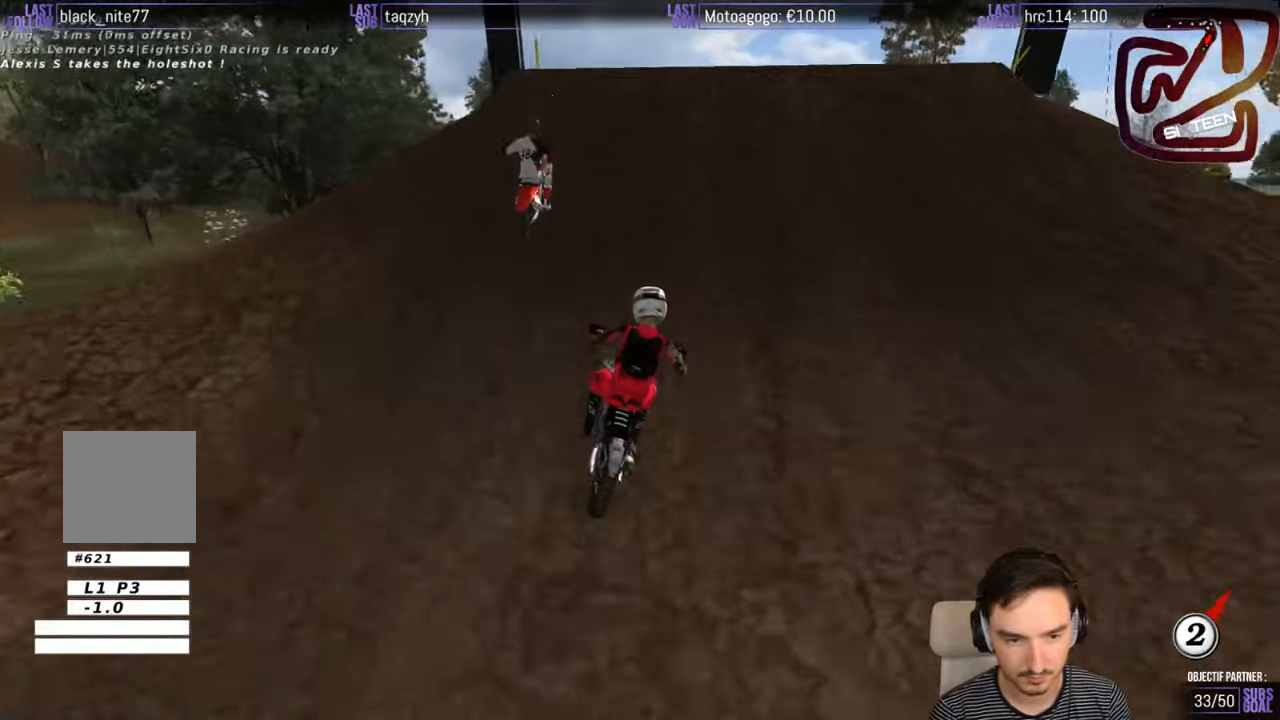
{"buttons": ["R2"], "left_stick": "down-right", "right_stick": "center", "events": [[200, "left_stick", "center"], [267, "left_stick", "right"], [367, "left_stick", "down-right"]]}
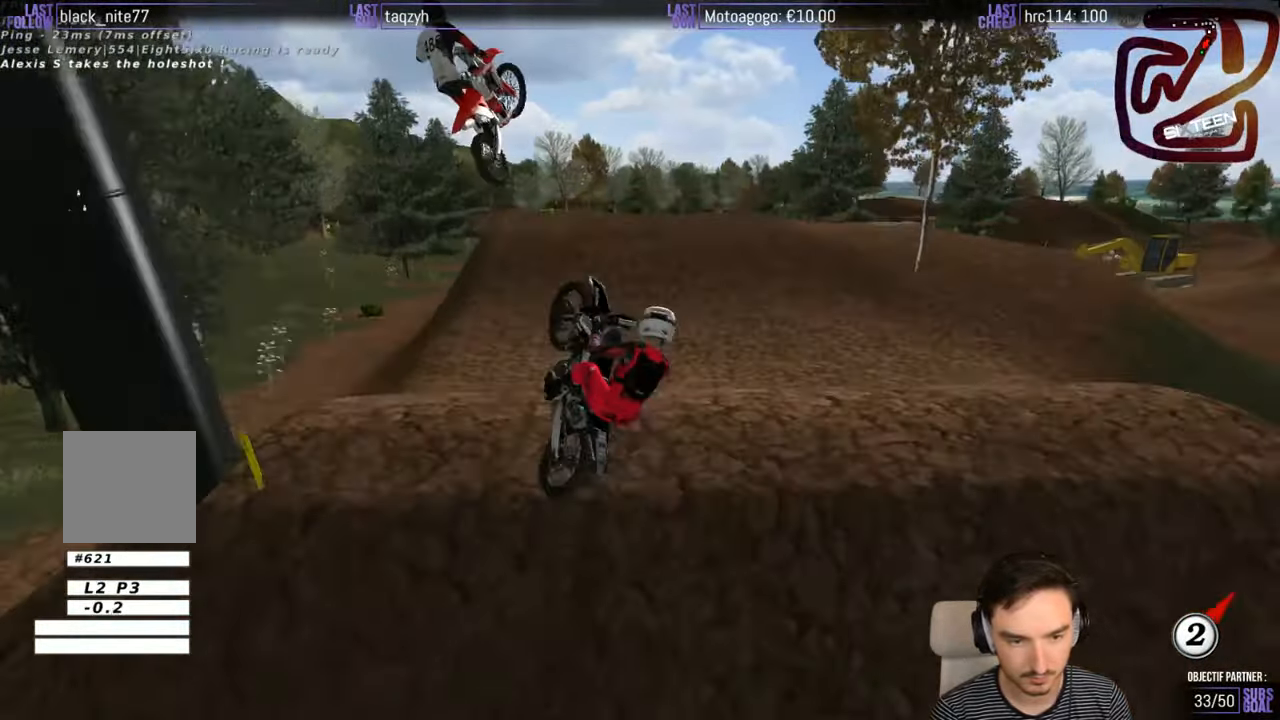
{"buttons": [], "left_stick": "down-right", "right_stick": "center", "events": [[117, "R2", "up"]]}
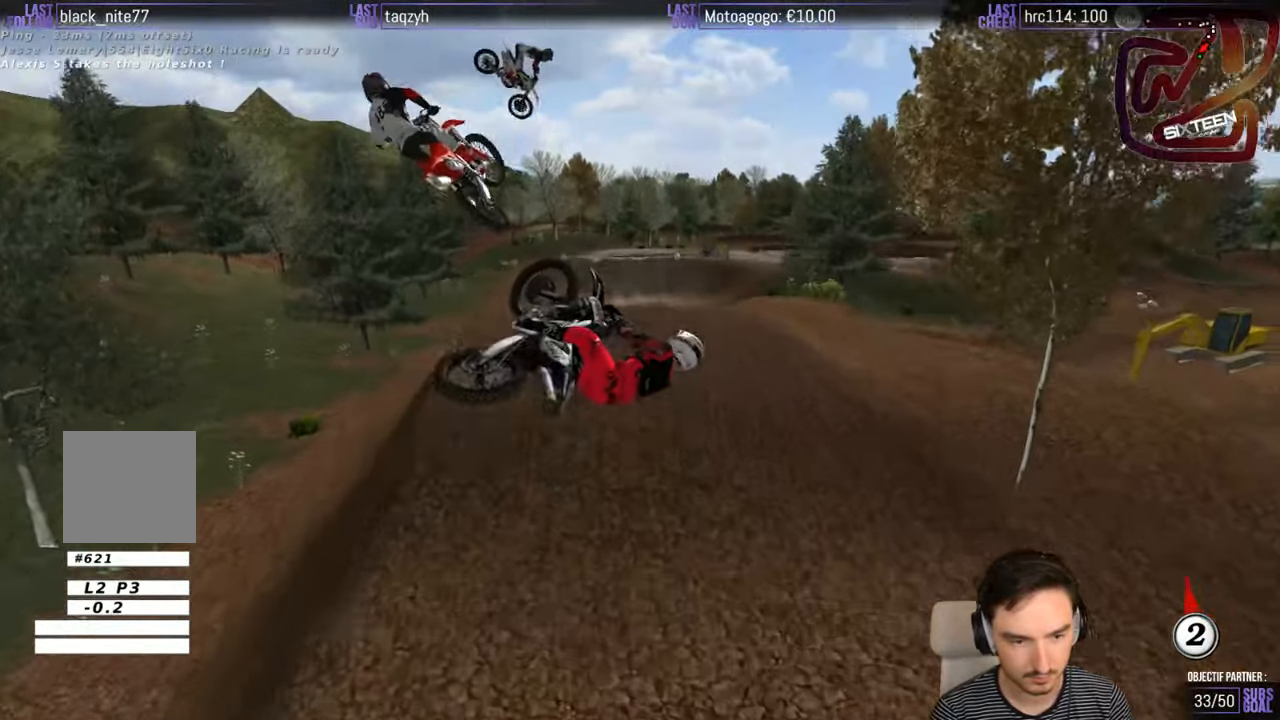
{"buttons": [], "left_stick": "down-right", "right_stick": "center", "events": []}
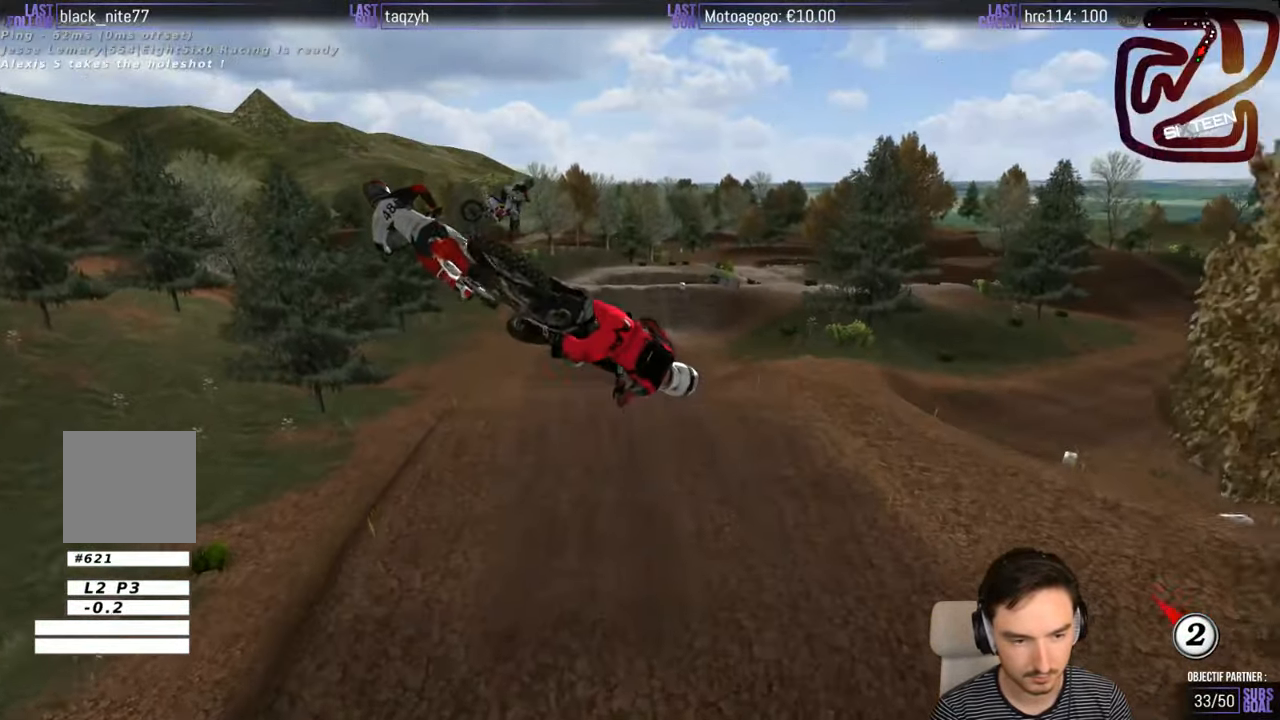
{"buttons": [], "left_stick": "left", "right_stick": "center", "events": [[84, "R2", "down"], [234, "R2", "up"], [467, "left_stick", "left"]]}
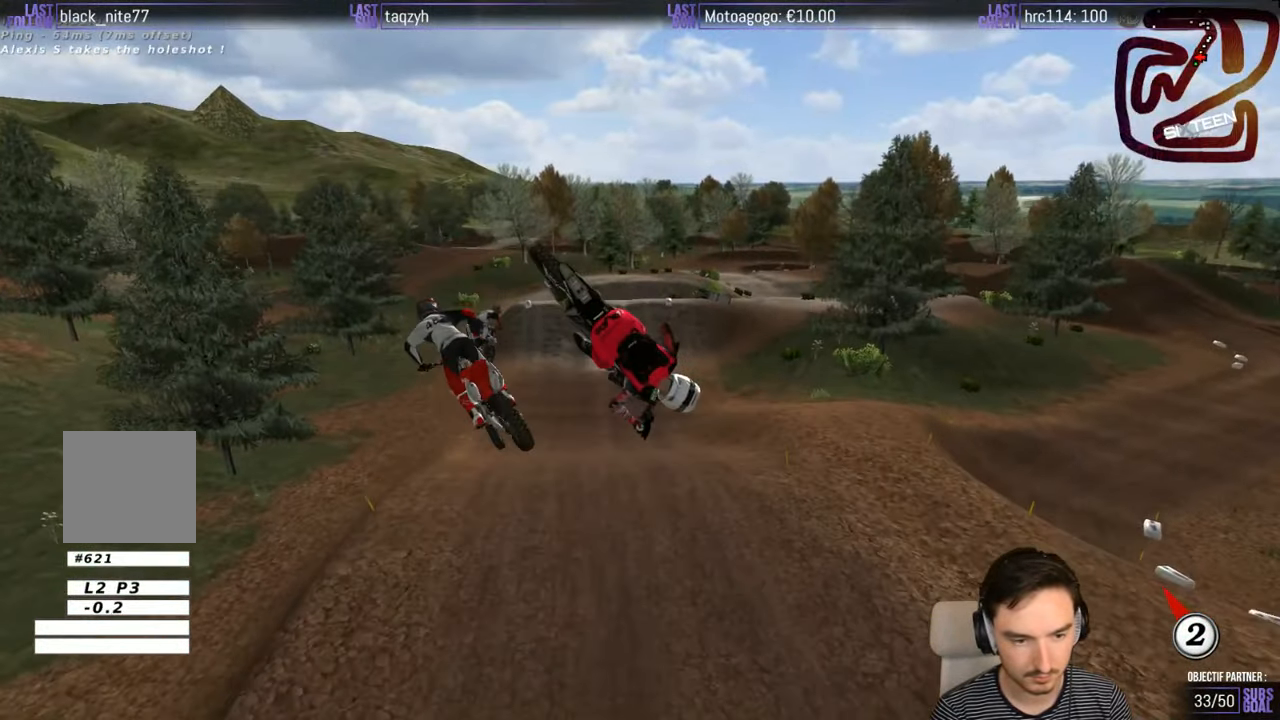
{"buttons": ["A"], "left_stick": "left", "right_stick": "center", "events": [[117, "A", "down"]]}
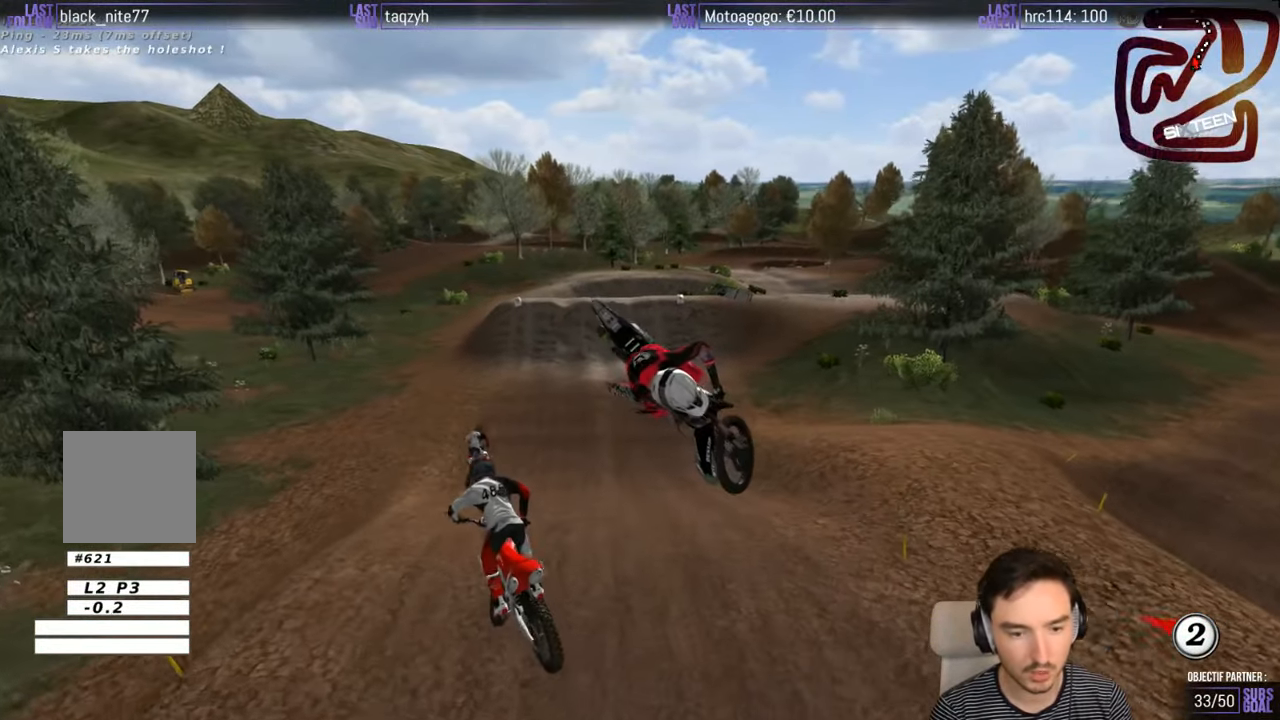
{"buttons": ["A"], "left_stick": "up-right", "right_stick": "center", "events": [[167, "left_stick", "up"], [217, "left_stick", "up-right"]]}
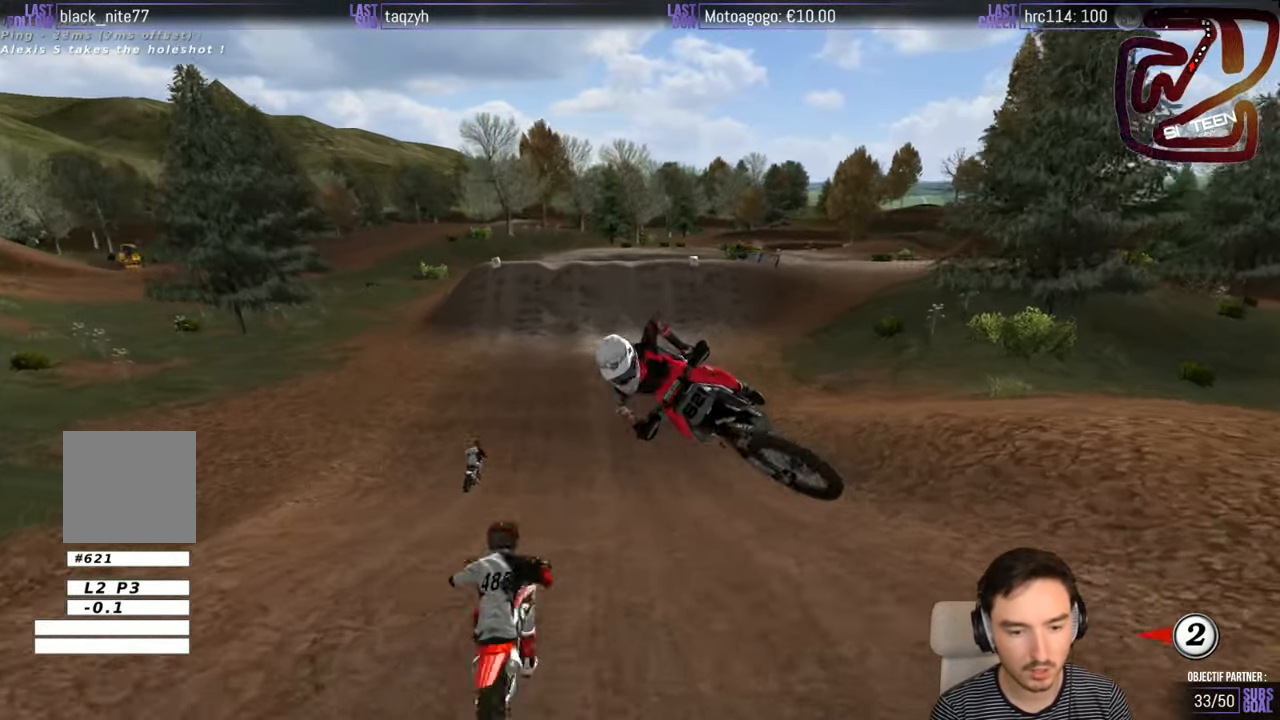
{"buttons": ["A"], "left_stick": "up-right", "right_stick": "center", "events": []}
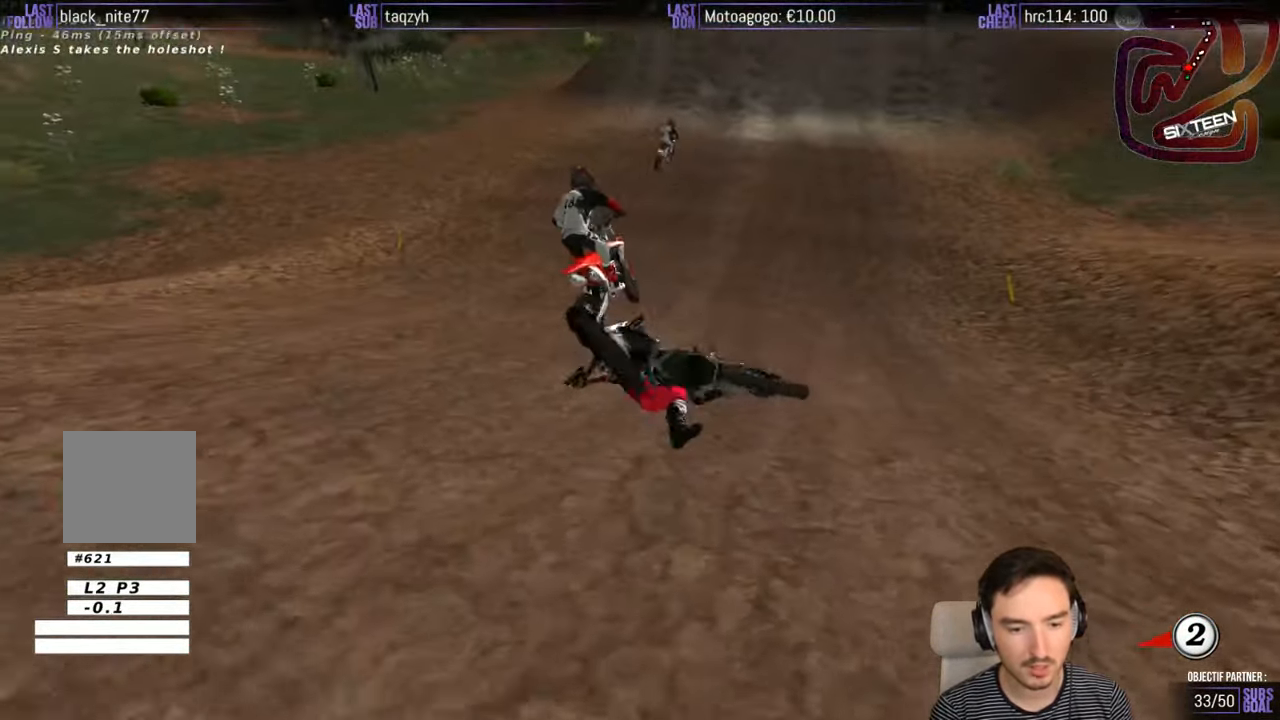
{"buttons": ["A"], "left_stick": "up-right", "right_stick": "center", "events": []}
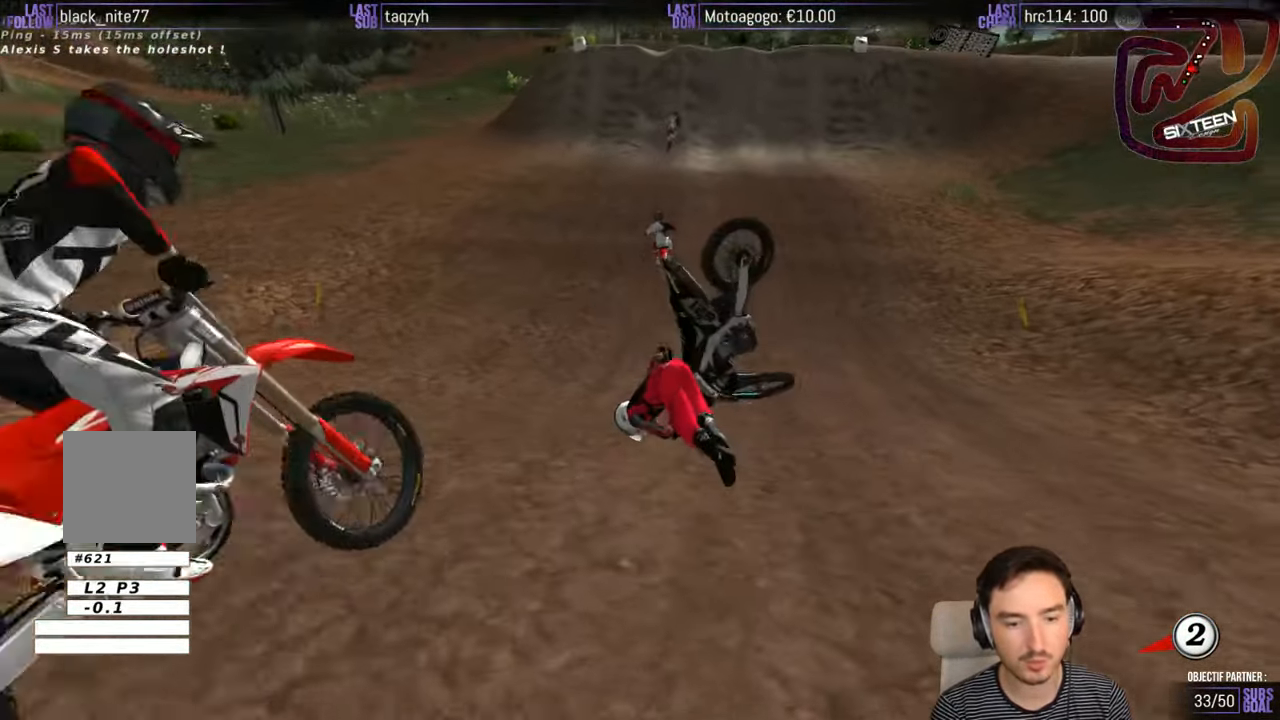
{"buttons": [], "left_stick": "center", "right_stick": "center", "events": [[17, "A", "up"], [17, "left_stick", "center"]]}
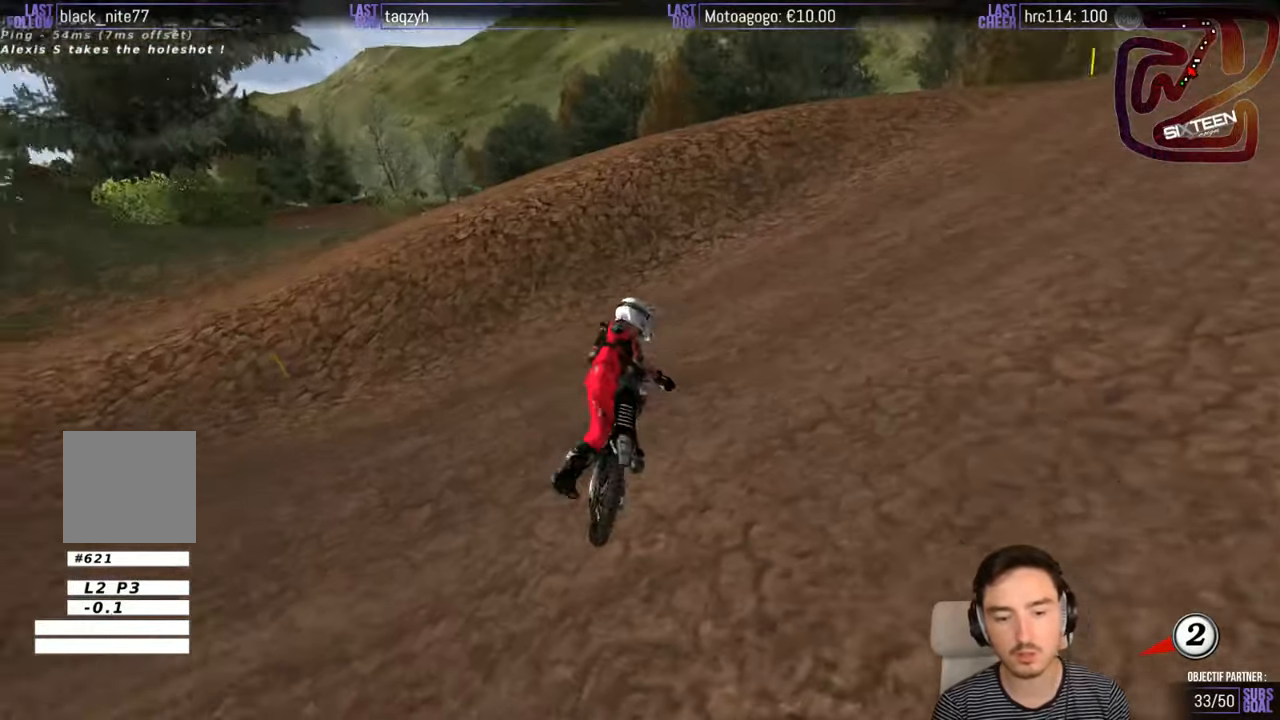
{"buttons": [], "left_stick": "center", "right_stick": "center", "events": [[133, "R2", "down"], [383, "R2", "up"]]}
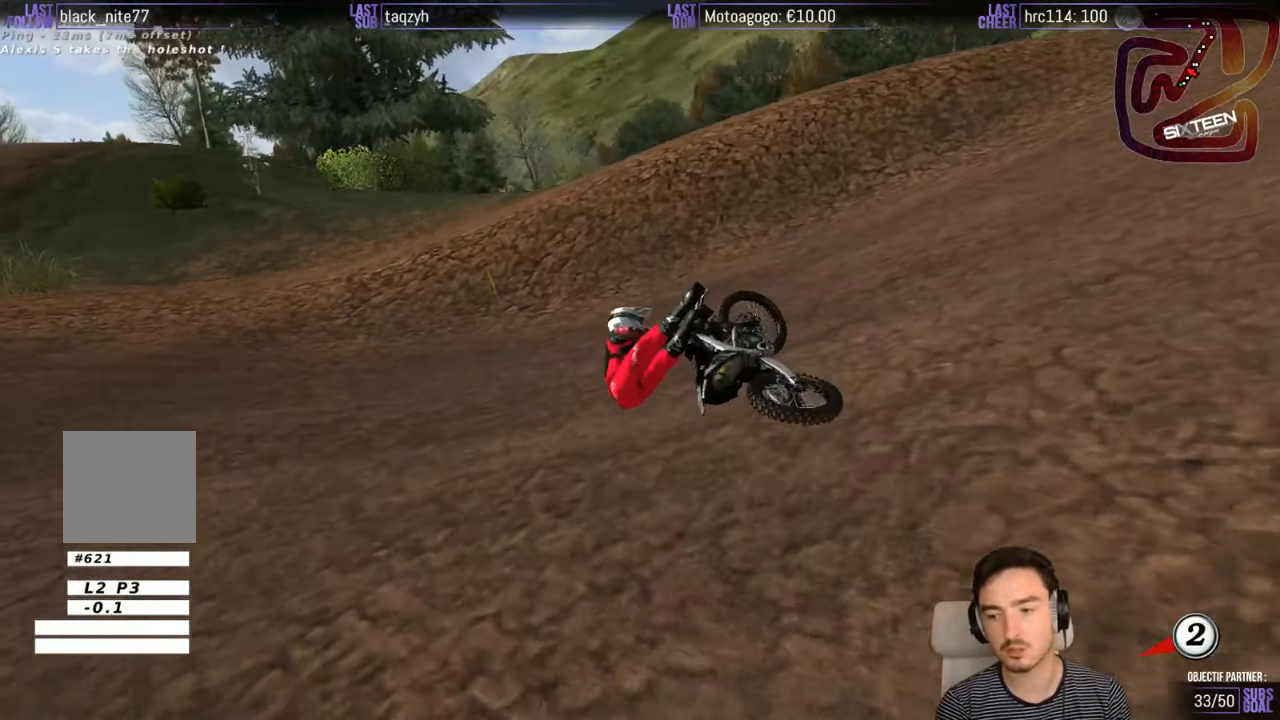
{"buttons": [], "left_stick": "center", "right_stick": "center", "events": []}
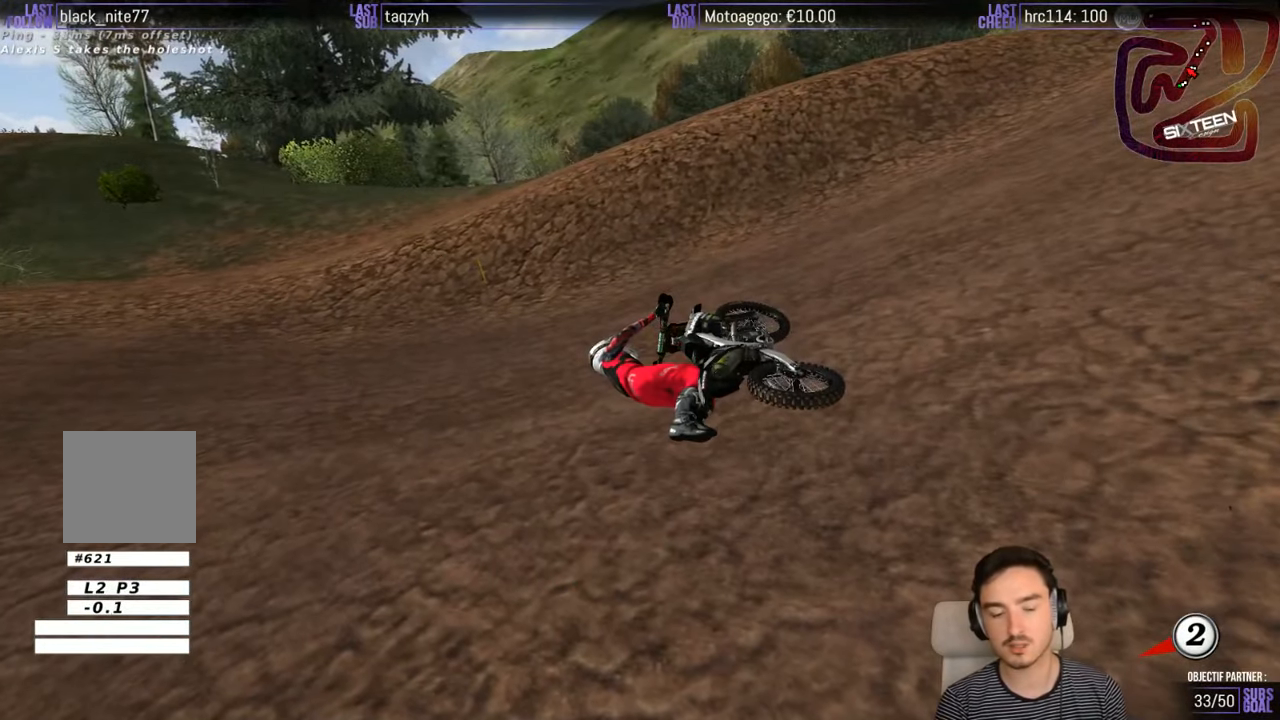
{"buttons": [], "left_stick": "center", "right_stick": "center", "events": []}
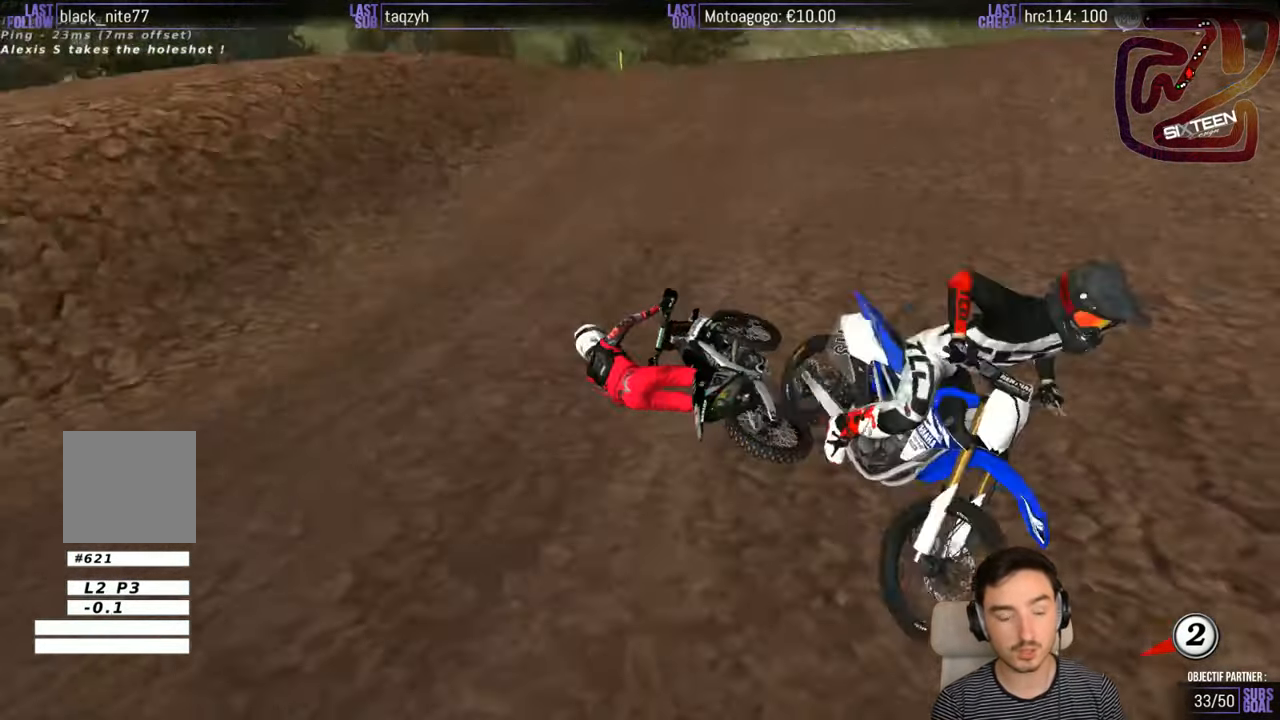
{"buttons": [], "left_stick": "left", "right_stick": "center", "events": [[133, "left_stick", "left"]]}
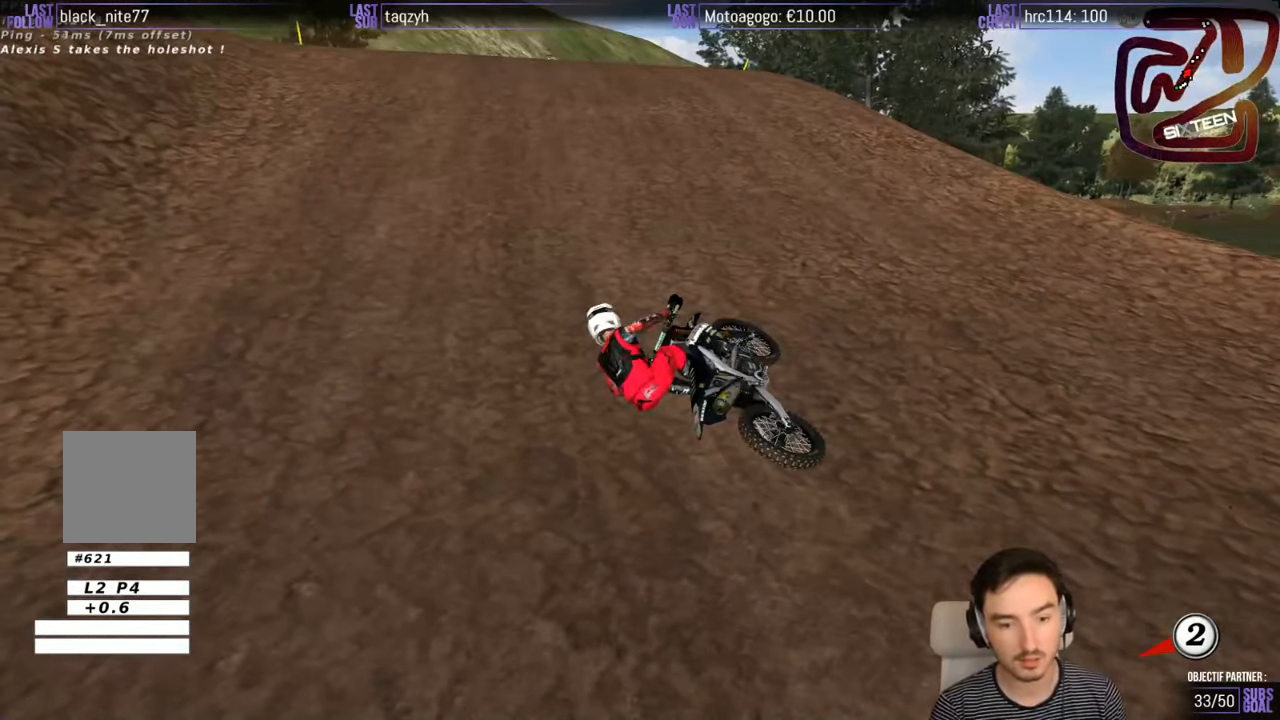
{"buttons": [], "left_stick": "center", "right_stick": "center", "events": [[83, "left_stick", "center"]]}
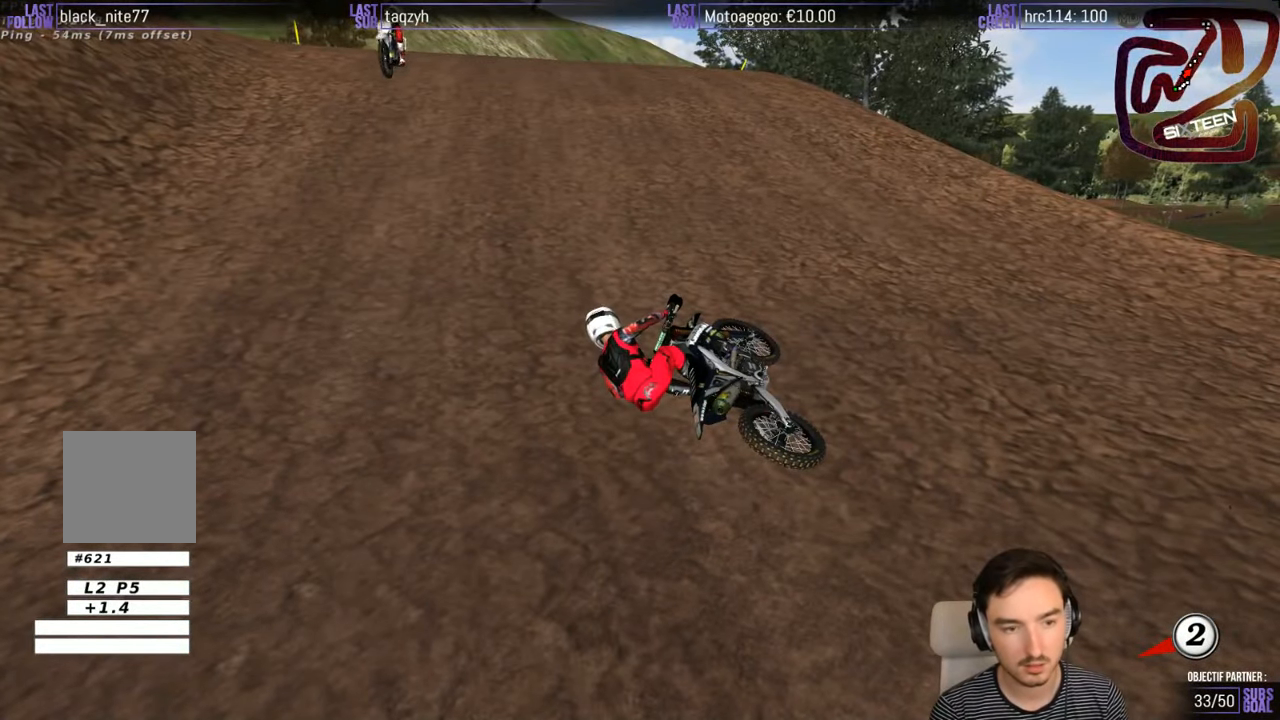
{"buttons": [], "left_stick": "right", "right_stick": "center", "events": [[500, "left_stick", "right"]]}
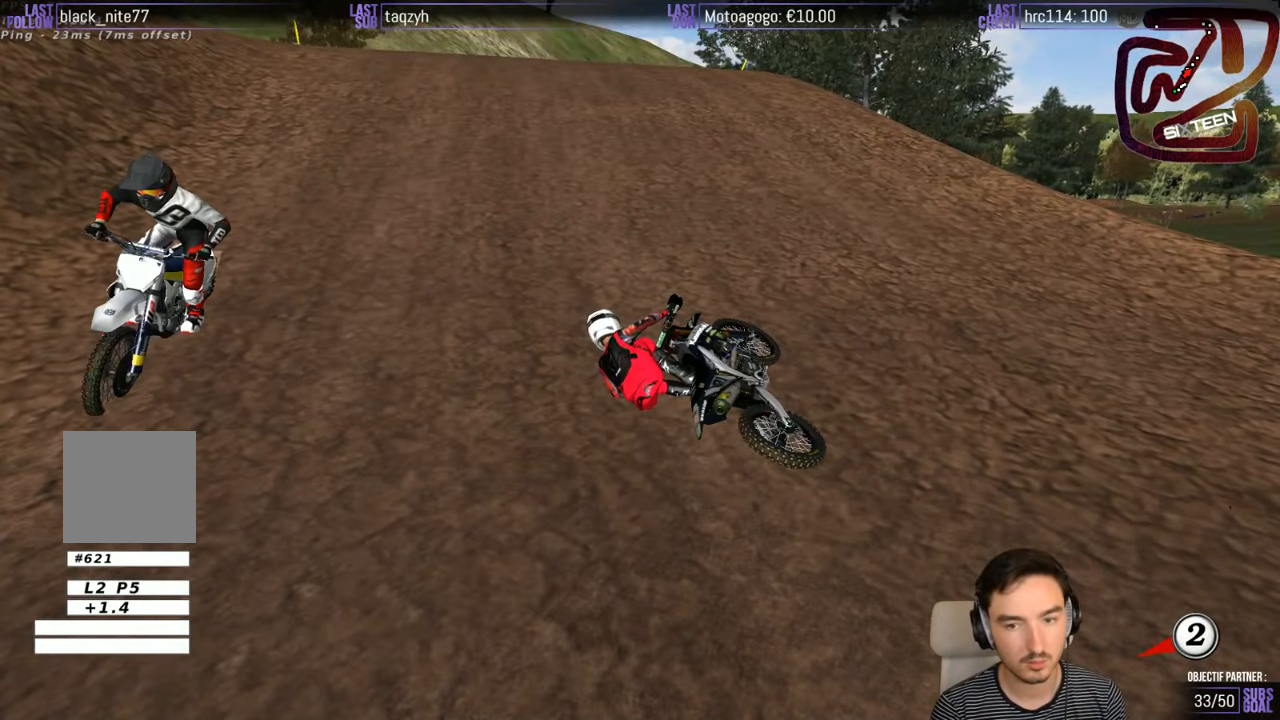
{"buttons": ["X", "Y"], "left_stick": "right", "right_stick": "center", "events": [[100, "X", "down"], [100, "Y", "down"]]}
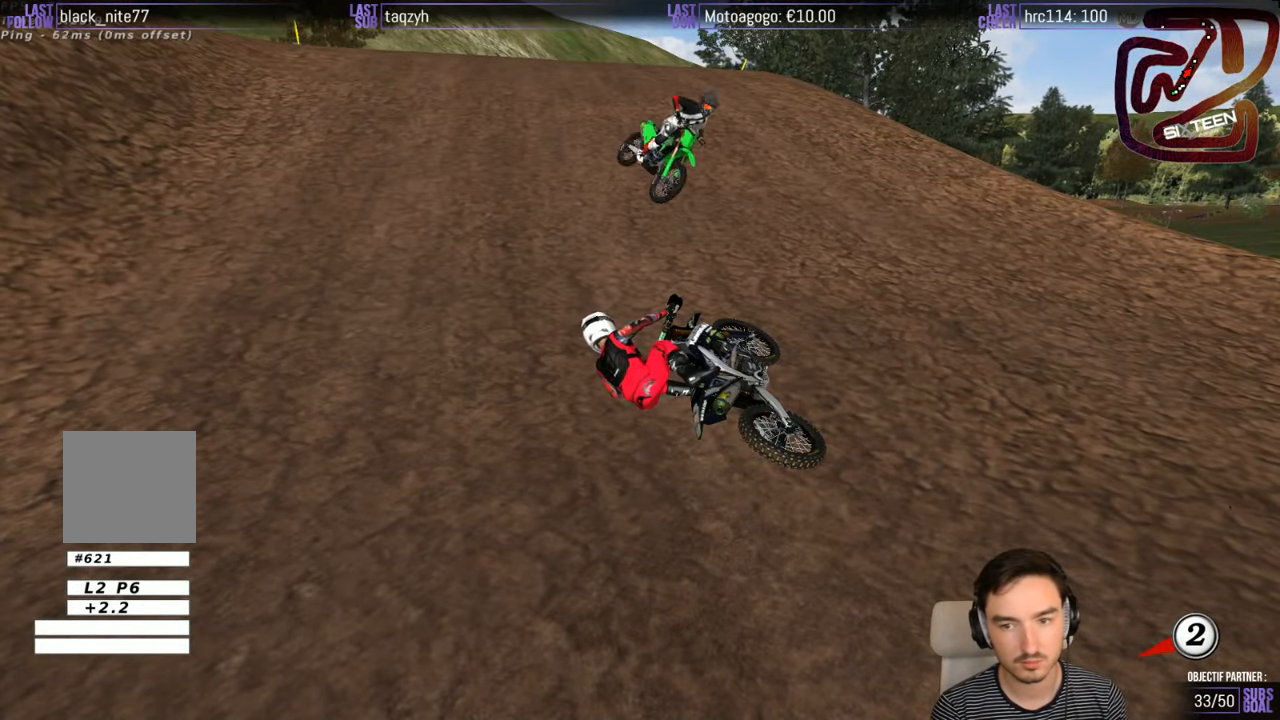
{"buttons": ["X", "Y"], "left_stick": "right", "right_stick": "center", "events": []}
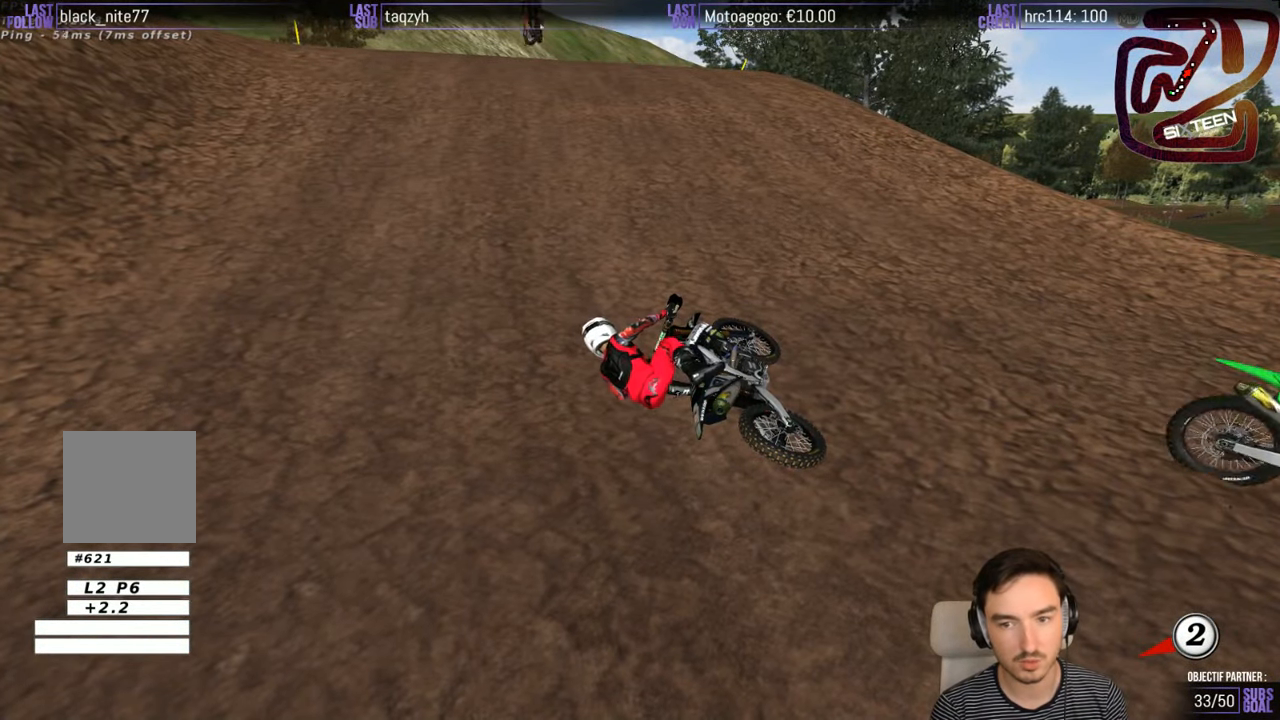
{"buttons": [], "left_stick": "center", "right_stick": "center", "events": [[183, "X", "up"], [300, "Y", "up"], [300, "left_stick", "center"]]}
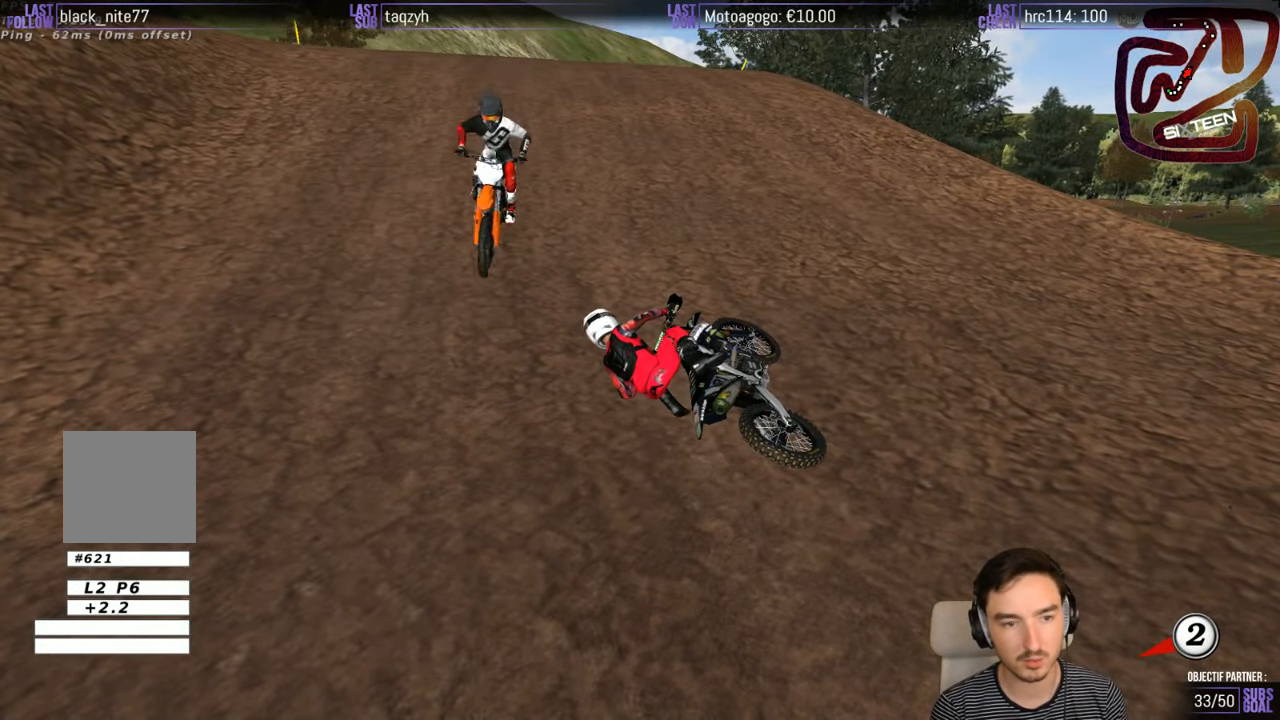
{"buttons": ["Y"], "left_stick": "left", "right_stick": "center", "events": [[100, "Y", "down"], [150, "X", "down"], [150, "left_stick", "left"], [250, "X", "up"], [400, "X", "down"], [500, "X", "up"]]}
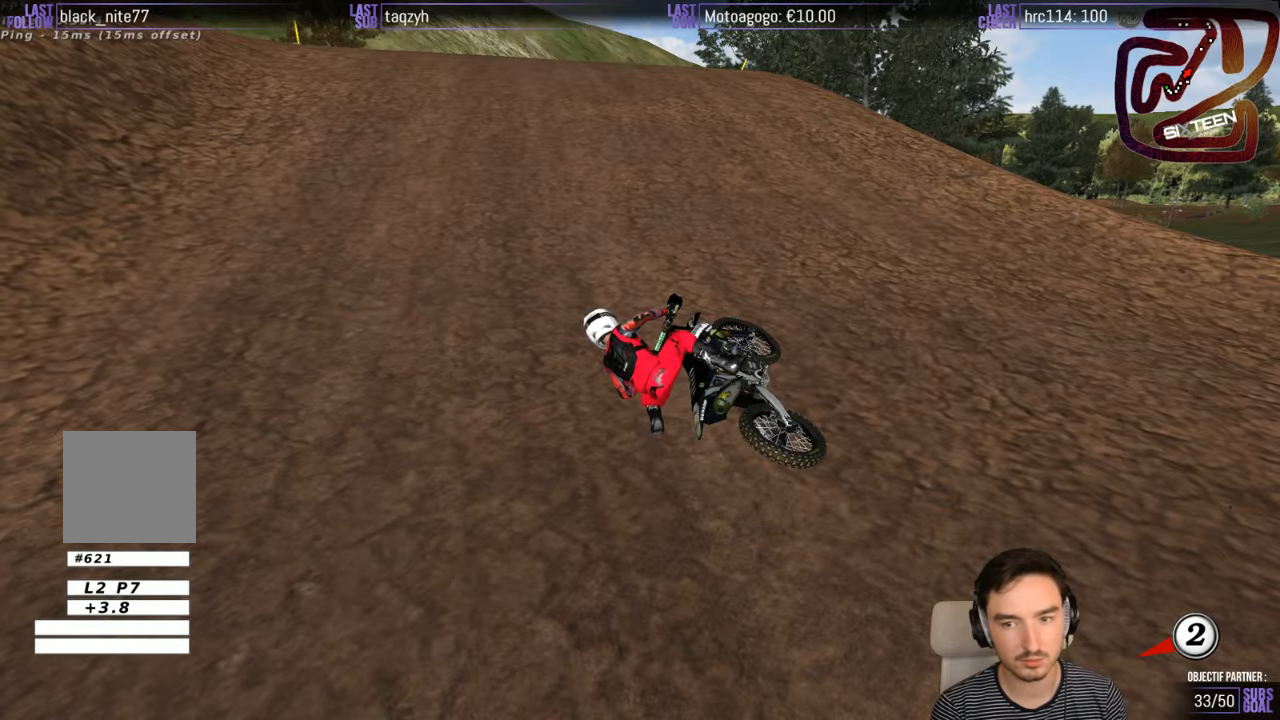
{"buttons": ["Y"], "left_stick": "left", "right_stick": "center", "events": [[50, "X", "down"], [183, "X", "up"], [250, "X", "down"], [467, "X", "up"]]}
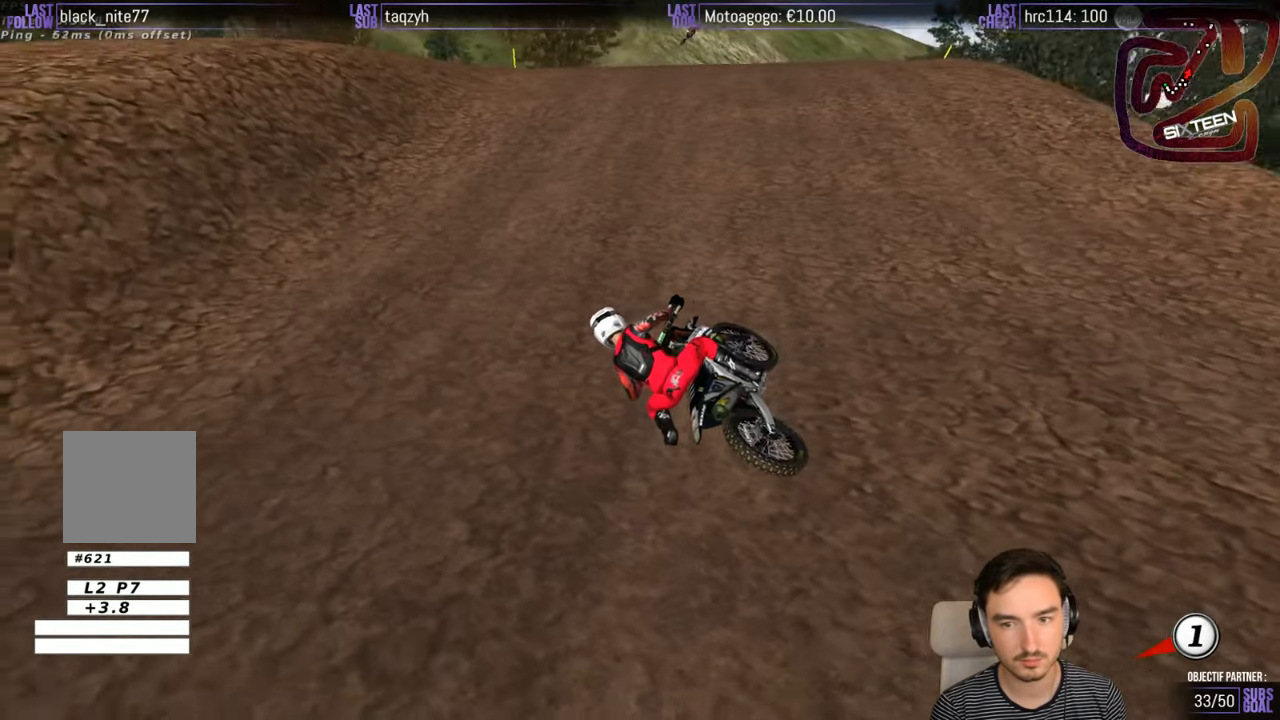
{"buttons": ["X", "Y"], "left_stick": "left", "right_stick": "center", "events": [[50, "X", "down"]]}
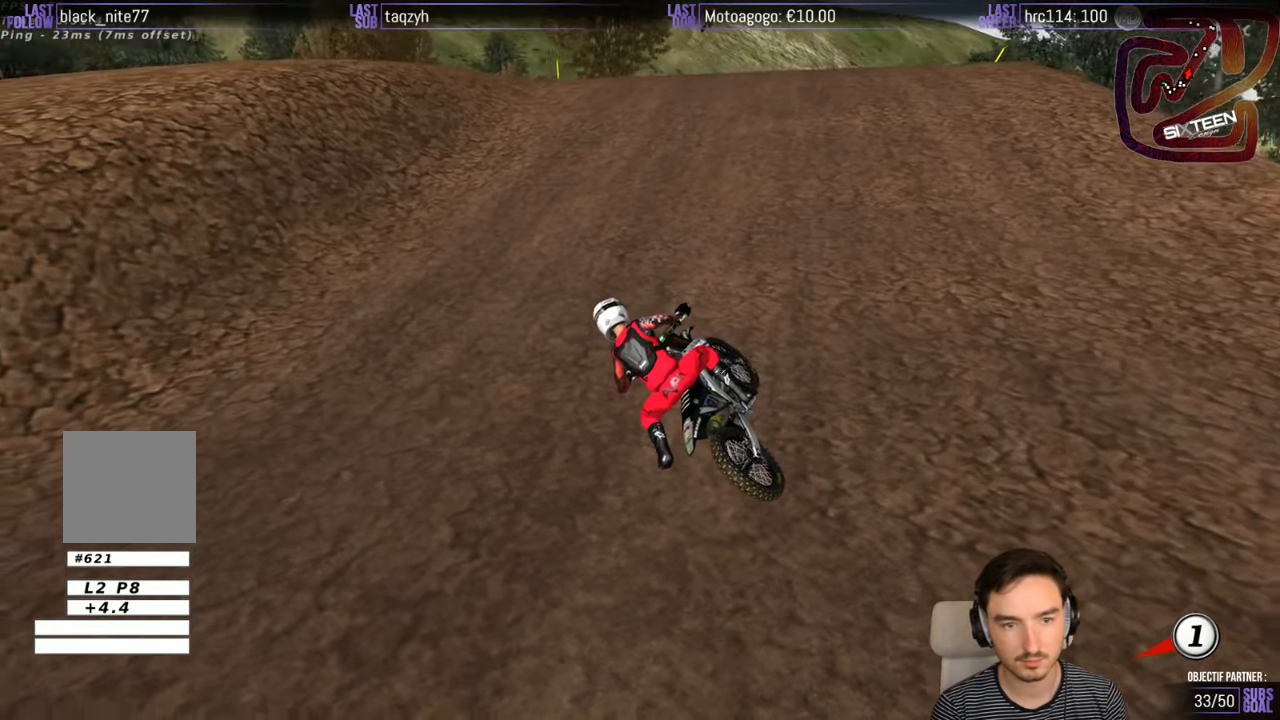
{"buttons": ["R2"], "left_stick": "center", "right_stick": "center", "events": [[150, "X", "up"], [217, "X", "down"], [317, "R2", "down"], [350, "X", "up"], [350, "Y", "up"], [350, "left_stick", "center"]]}
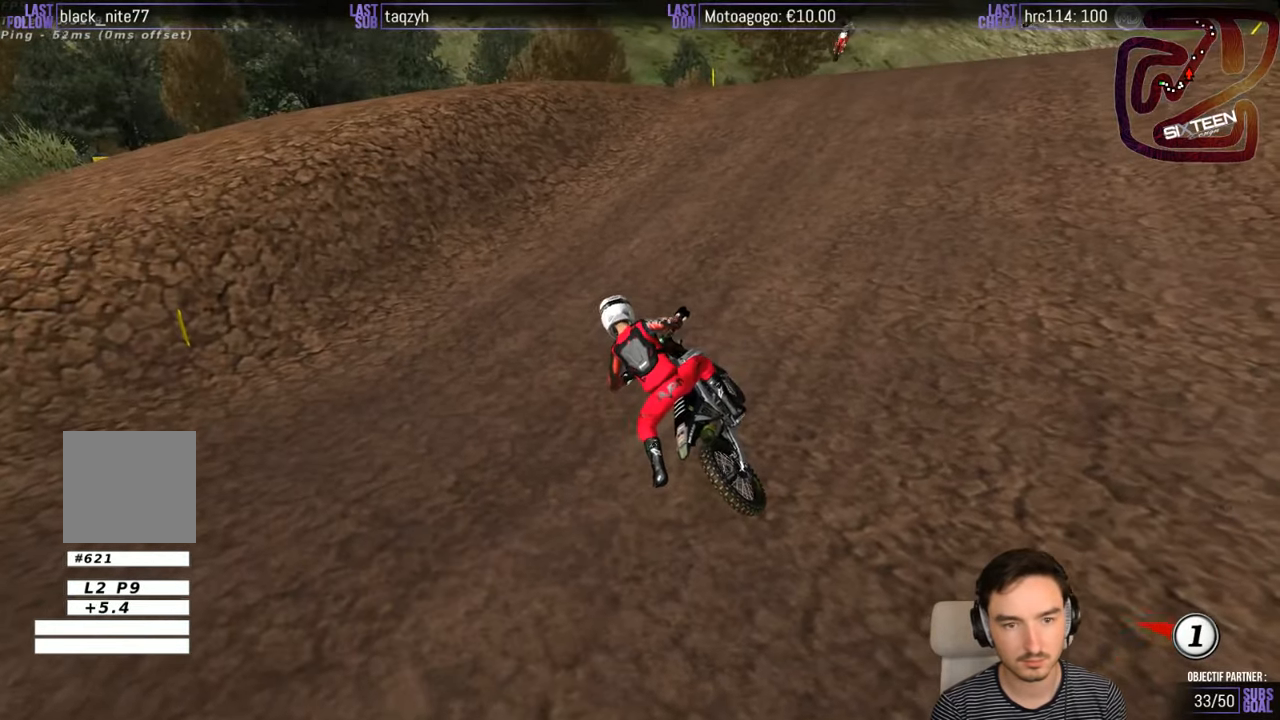
{"buttons": ["R2"], "left_stick": "center", "right_stick": "center", "events": []}
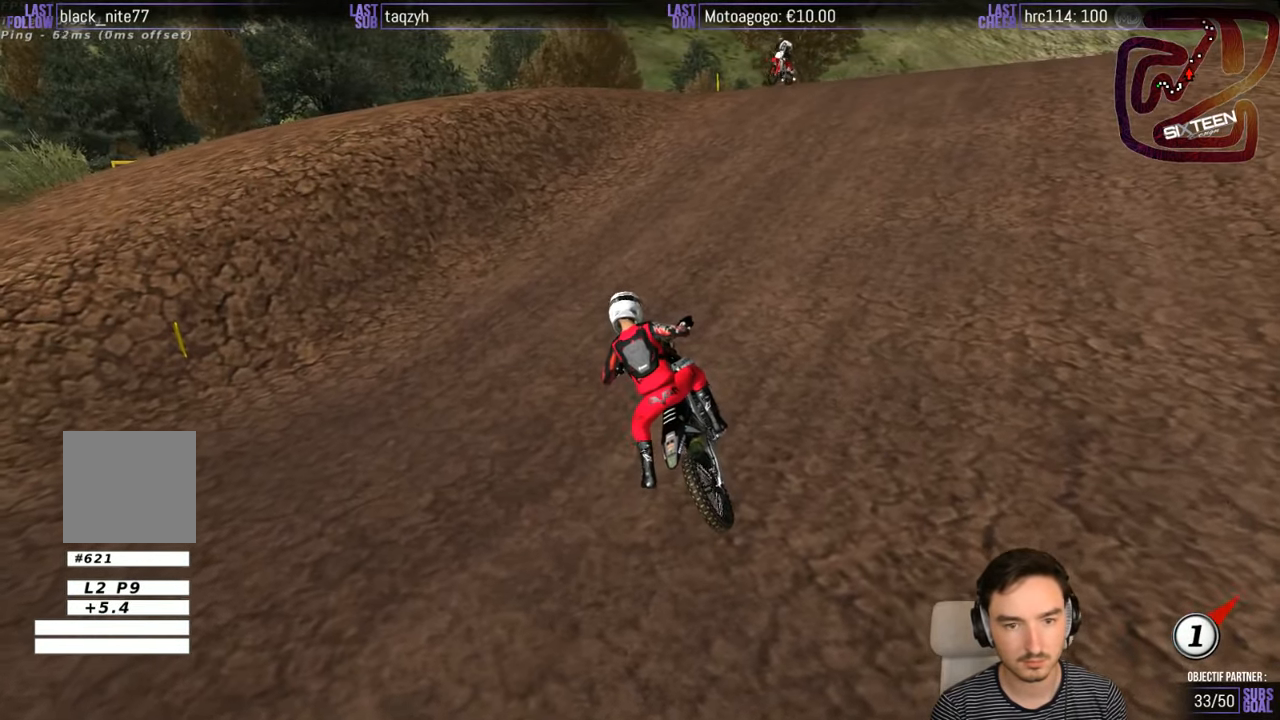
{"buttons": [], "left_stick": "center", "right_stick": "center", "events": [[417, "R2", "up"]]}
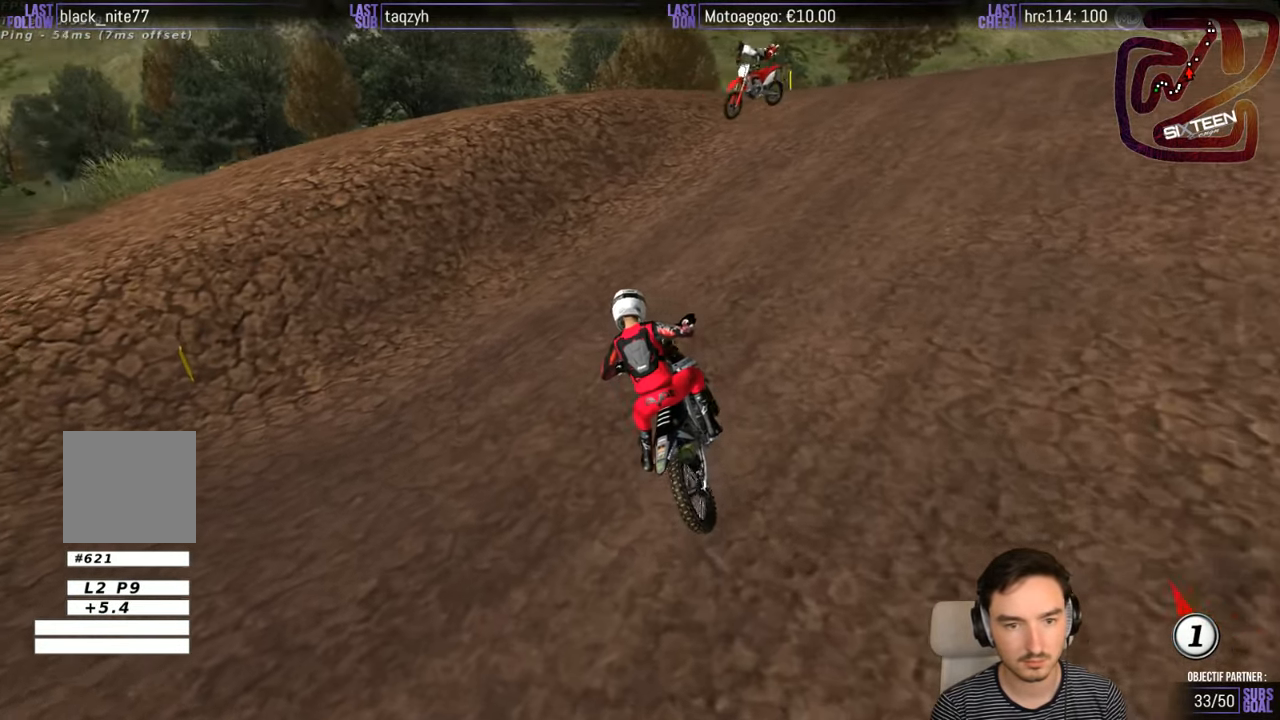
{"buttons": ["R2"], "left_stick": "center", "right_stick": "center", "events": [[17, "left_stick", "left"], [317, "left_stick", "center"], [383, "R2", "down"]]}
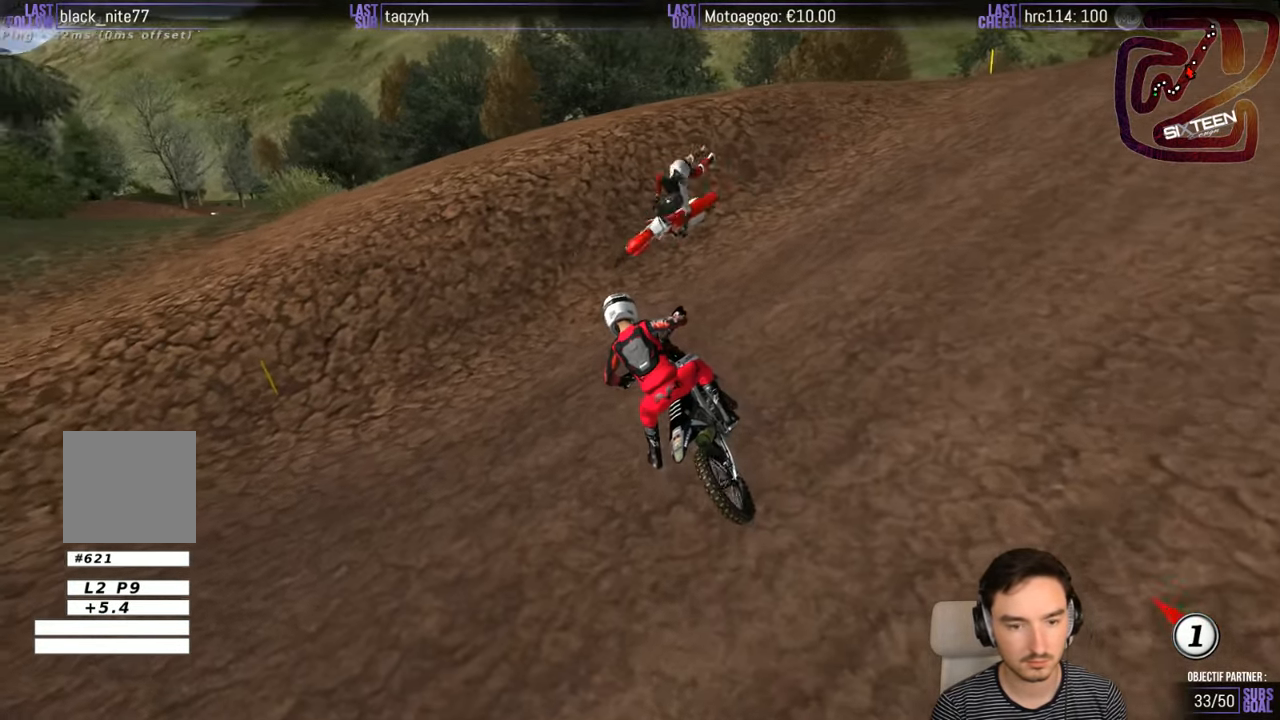
{"buttons": ["R2"], "left_stick": "left", "right_stick": "center", "events": [[17, "R2", "up"], [117, "R2", "down"], [200, "left_stick", "left"], [233, "R2", "up"], [317, "R2", "down"]]}
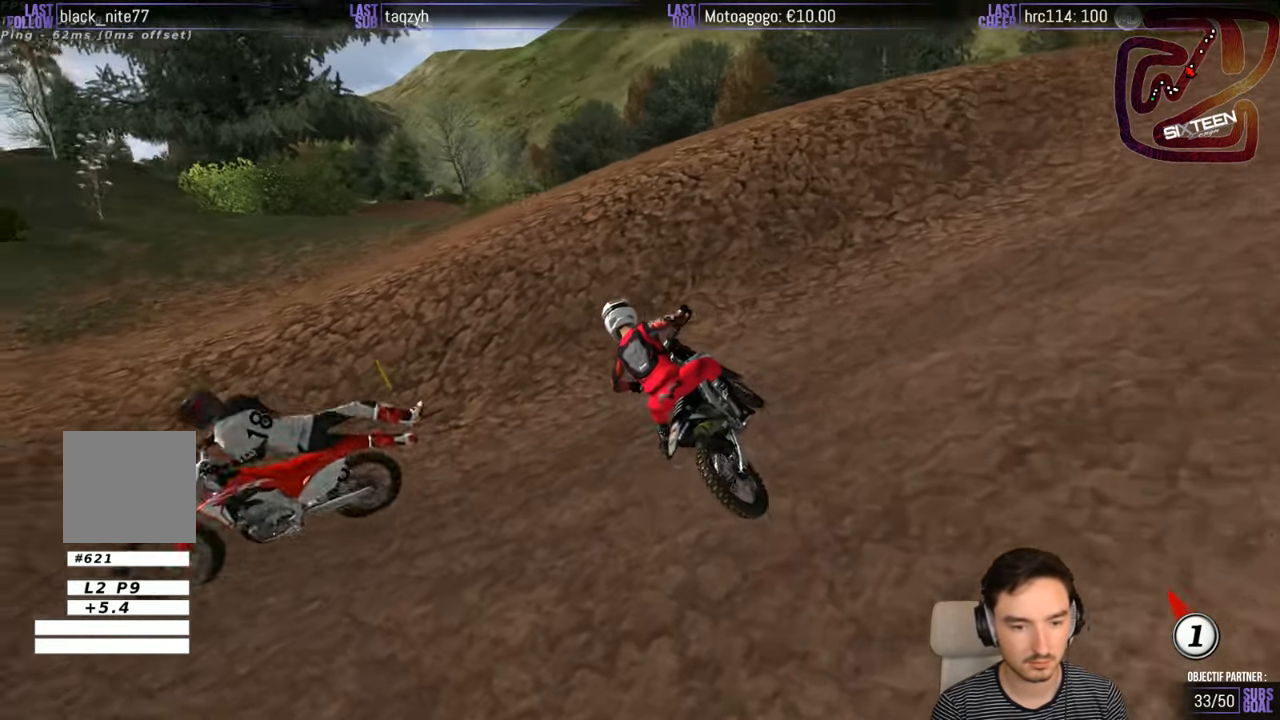
{"buttons": [], "left_stick": "center", "right_stick": "center", "events": [[17, "R2", "up"], [117, "R2", "down"], [117, "left_stick", "center"], [233, "R2", "up"], [233, "left_stick", "left"], [383, "R2", "down"], [383, "left_stick", "center"], [483, "R2", "up"]]}
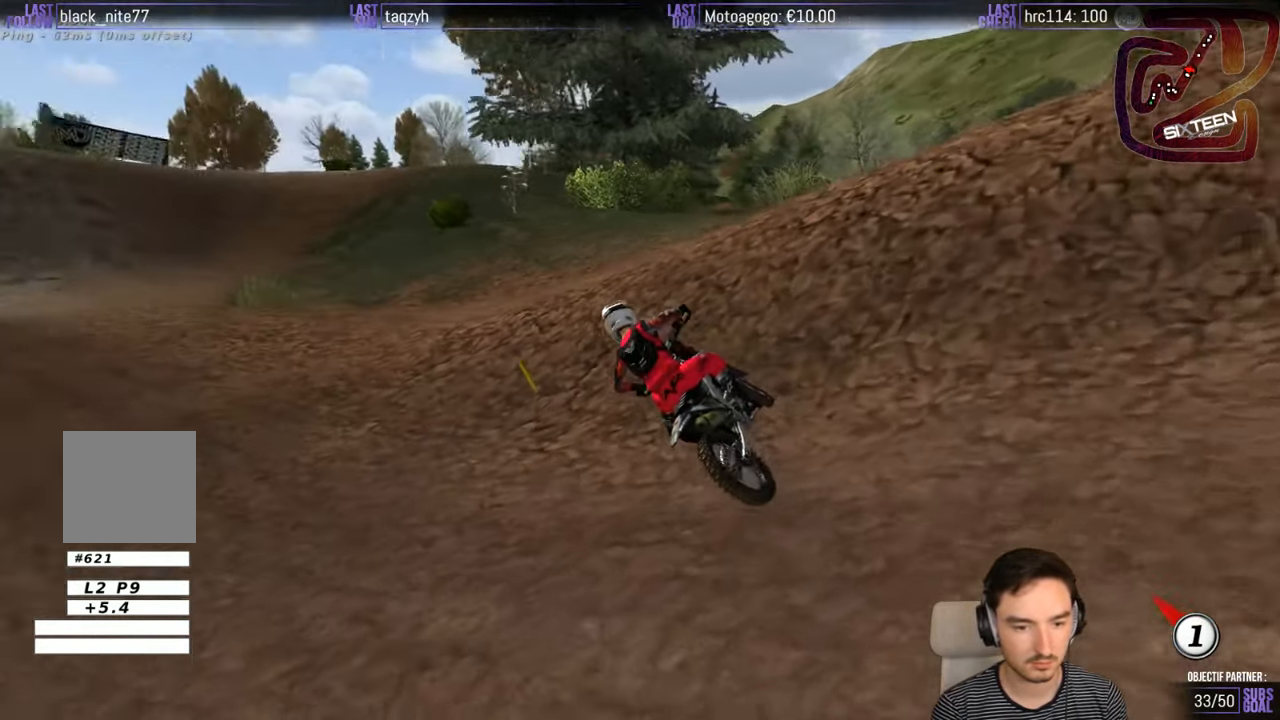
{"buttons": [], "left_stick": "right", "right_stick": "center", "events": [[83, "R2", "down"], [183, "left_stick", "right"], [200, "R2", "up"], [383, "R2", "down"], [483, "R2", "up"]]}
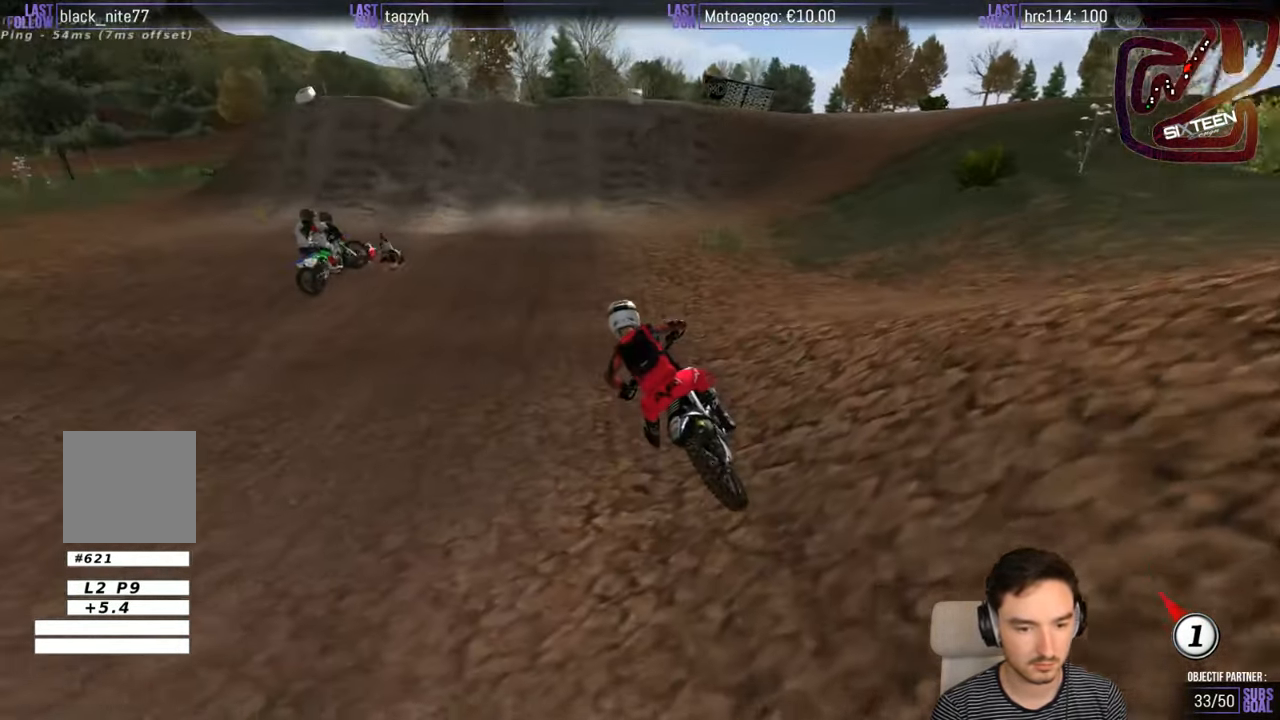
{"buttons": ["R2"], "left_stick": "right", "right_stick": "center", "events": [[33, "R2", "down"], [183, "left_stick", "center"], [334, "left_stick", "right"]]}
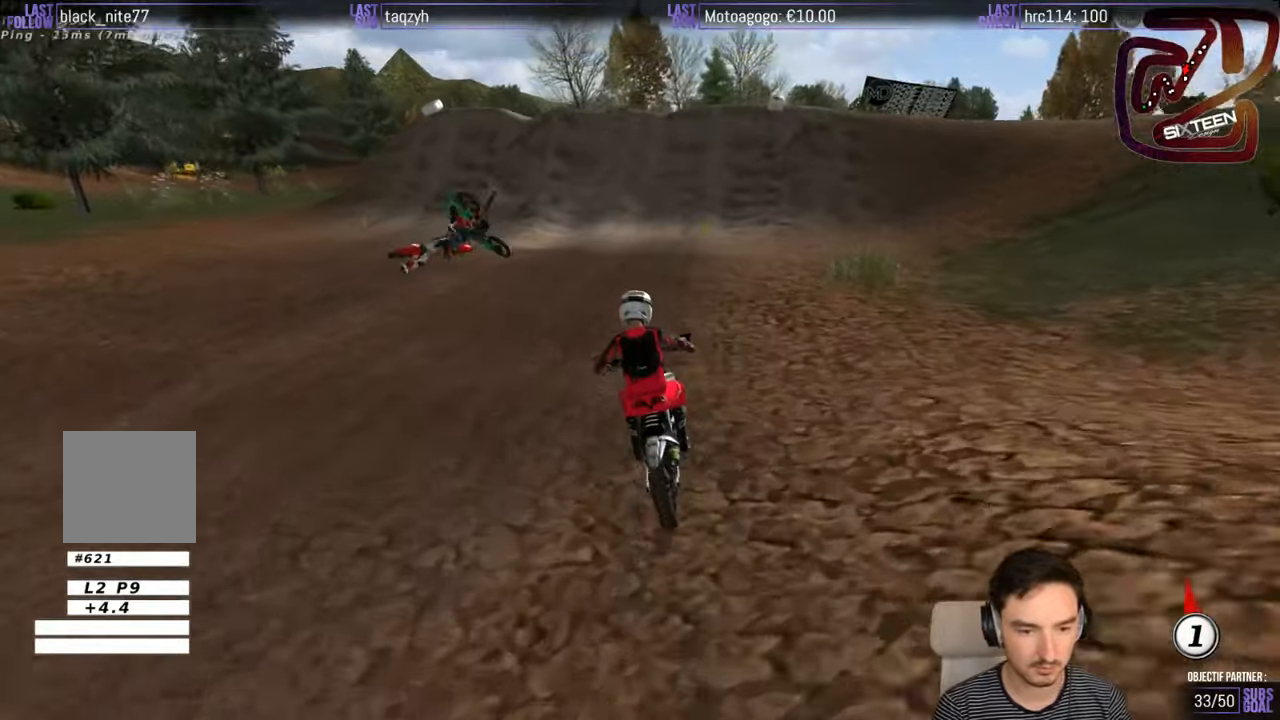
{"buttons": ["R2"], "left_stick": "right", "right_stick": "center", "events": [[17, "left_stick", "center"], [334, "left_stick", "right"]]}